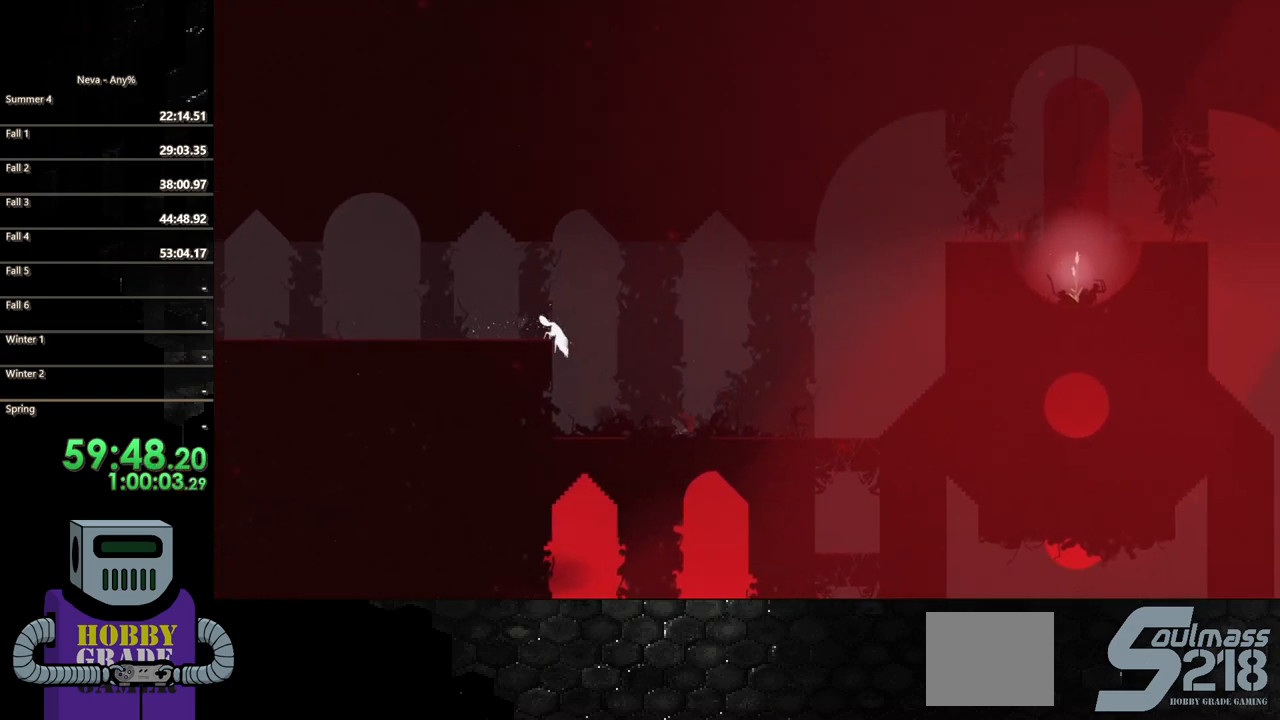
Gameplay with a controller (PlayStation layout); each line is a JSON object with the inputs held at the frame after it. "events" lists button and stick changes between this image and that frame as [ms after this image, input, new state], when the widget could be followed in between. Not read: left_stick right_stick.
{"buttons": ["CIRCLE", "DPAD_RIGHT"], "events": []}
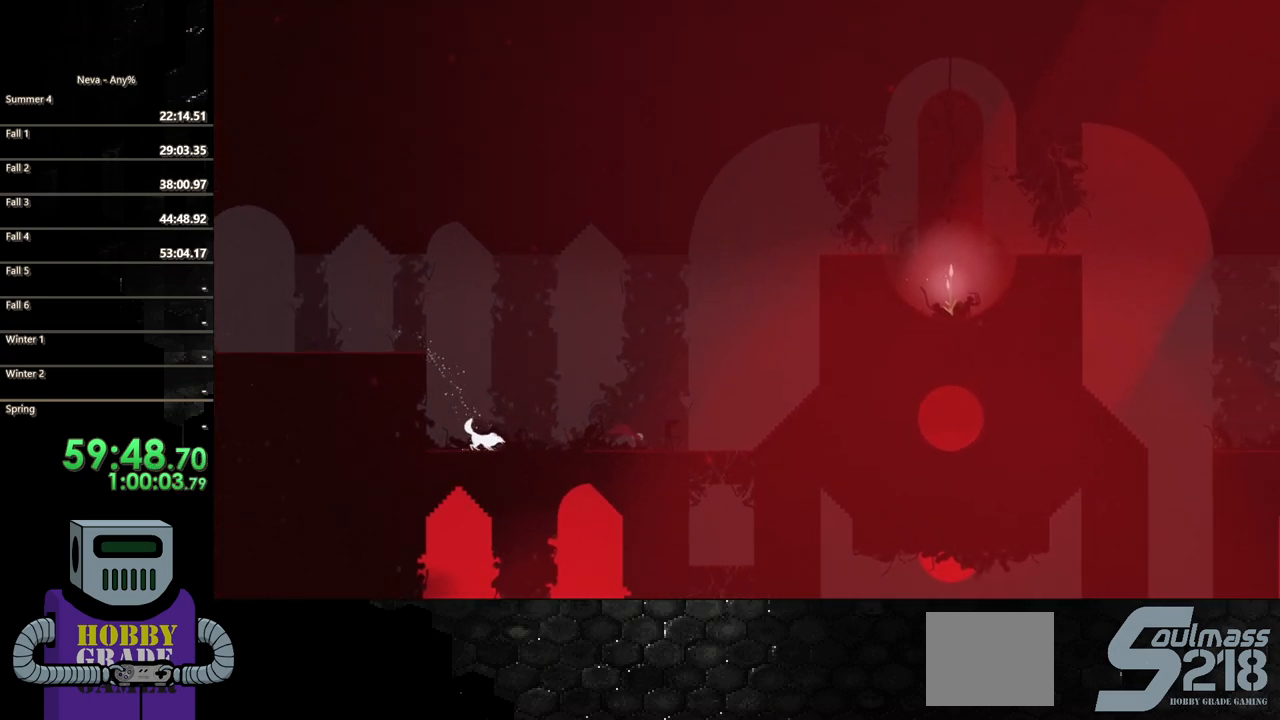
{"buttons": ["DPAD_RIGHT"], "events": [[100, "CIRCLE", "up"]]}
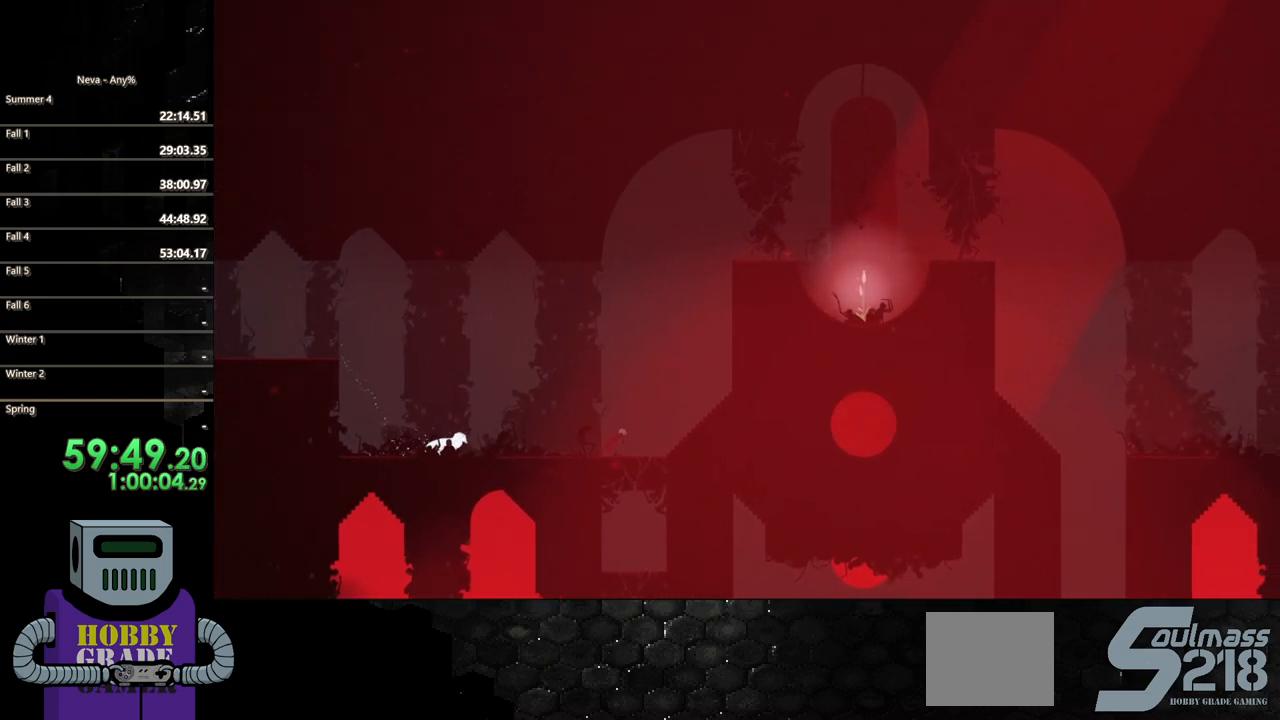
{"buttons": ["SQUARE", "DPAD_DOWN"], "events": [[67, "CROSS", "down"], [250, "DPAD_RIGHT", "up"], [267, "DPAD_DOWN", "down"], [317, "CROSS", "up"], [350, "SQUARE", "down"]]}
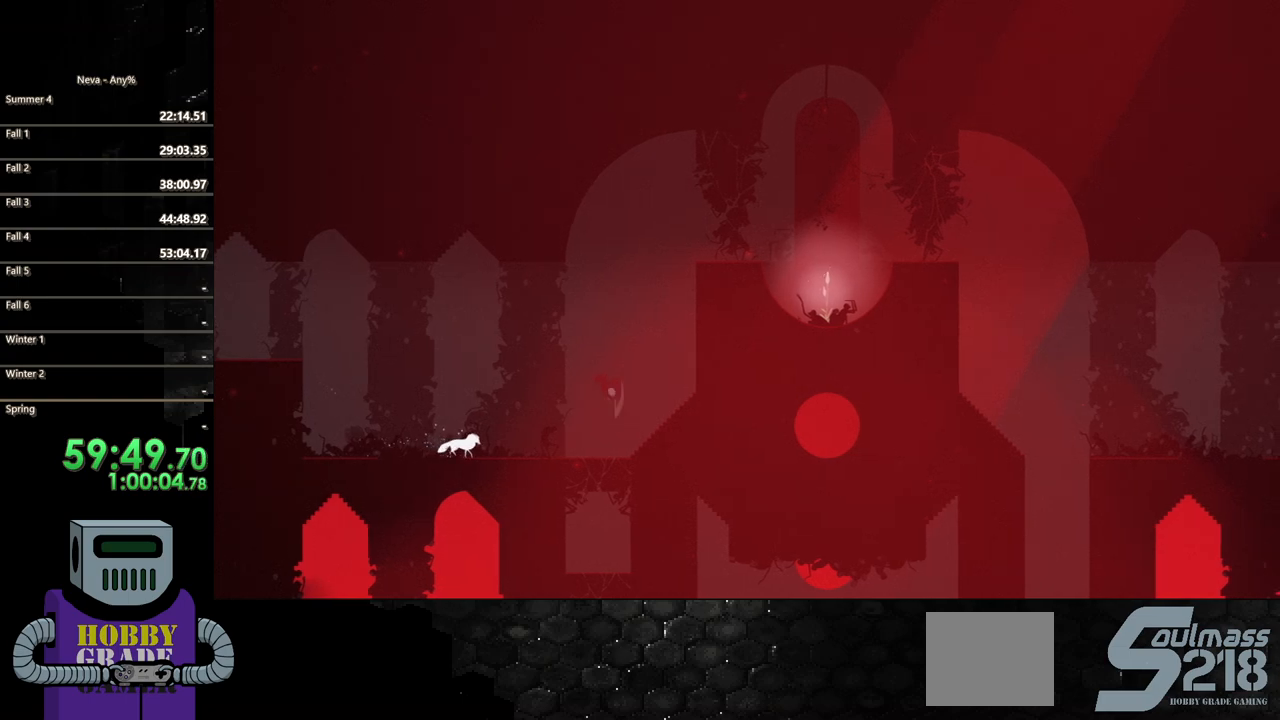
{"buttons": ["SQUARE", "DPAD_DOWN"], "events": []}
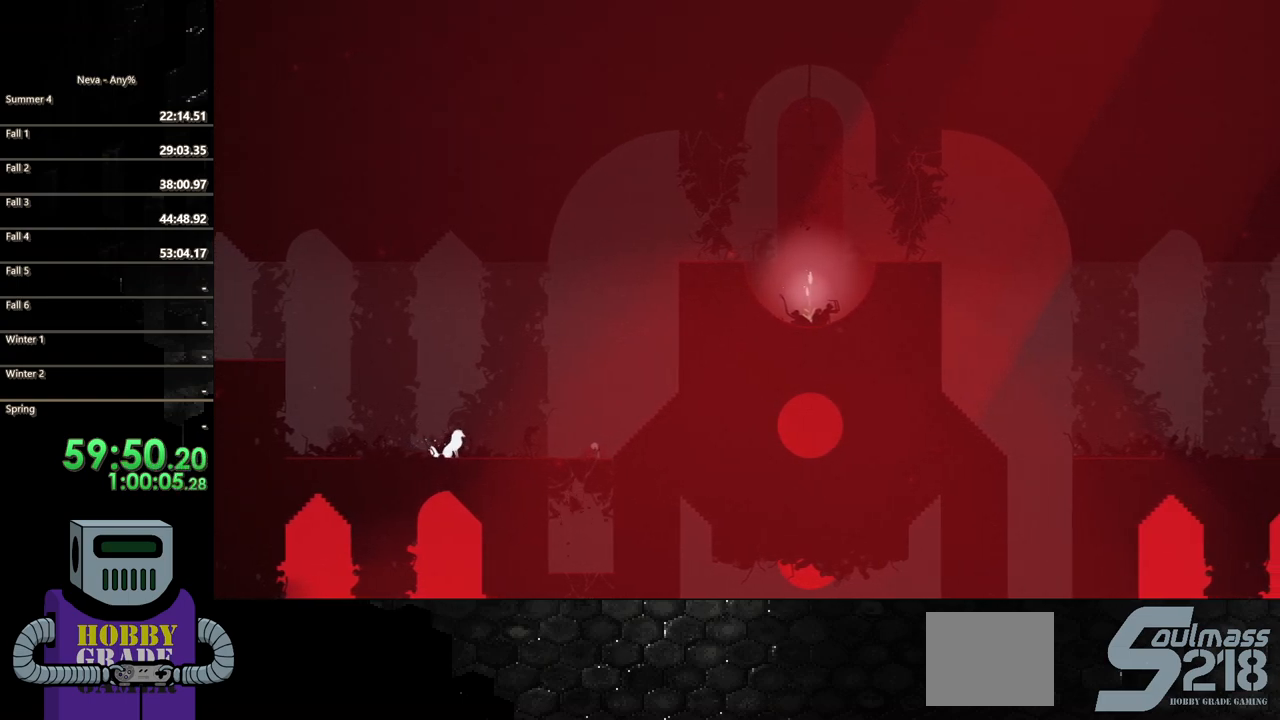
{"buttons": ["CROSS"], "events": [[17, "DPAD_DOWN", "up"], [50, "SQUARE", "up"], [450, "CROSS", "down"]]}
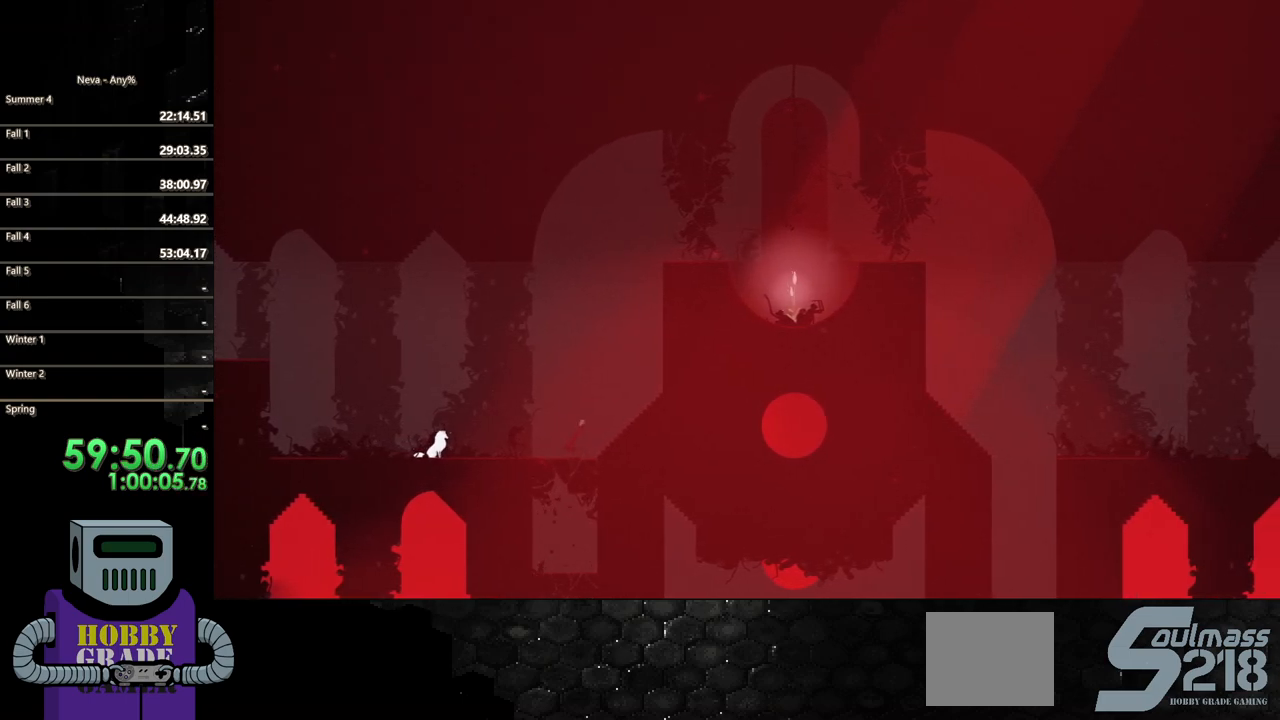
{"buttons": ["CROSS"], "events": [[283, "CROSS", "up"], [350, "CROSS", "down"]]}
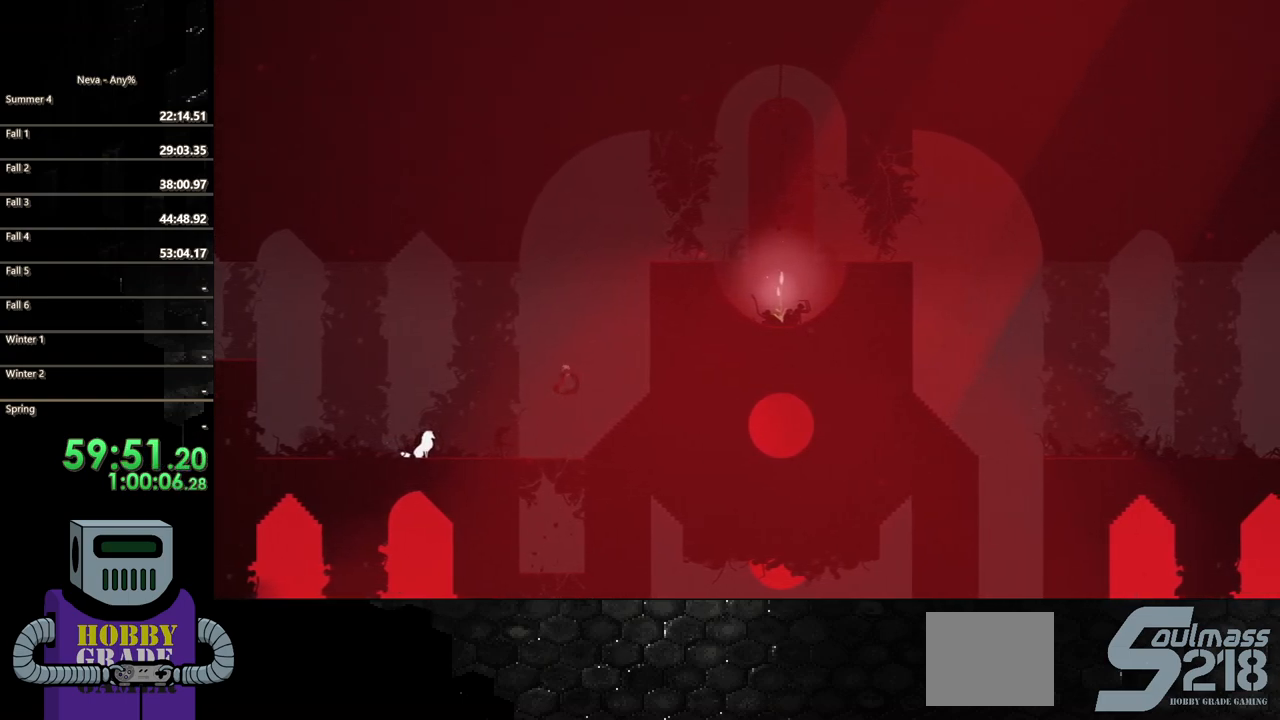
{"buttons": ["SQUARE", "DPAD_DOWN"], "events": [[33, "DPAD_DOWN", "down"], [117, "DPAD_RIGHT", "down"], [133, "CROSS", "up"], [133, "SQUARE", "down"], [233, "DPAD_RIGHT", "up"]]}
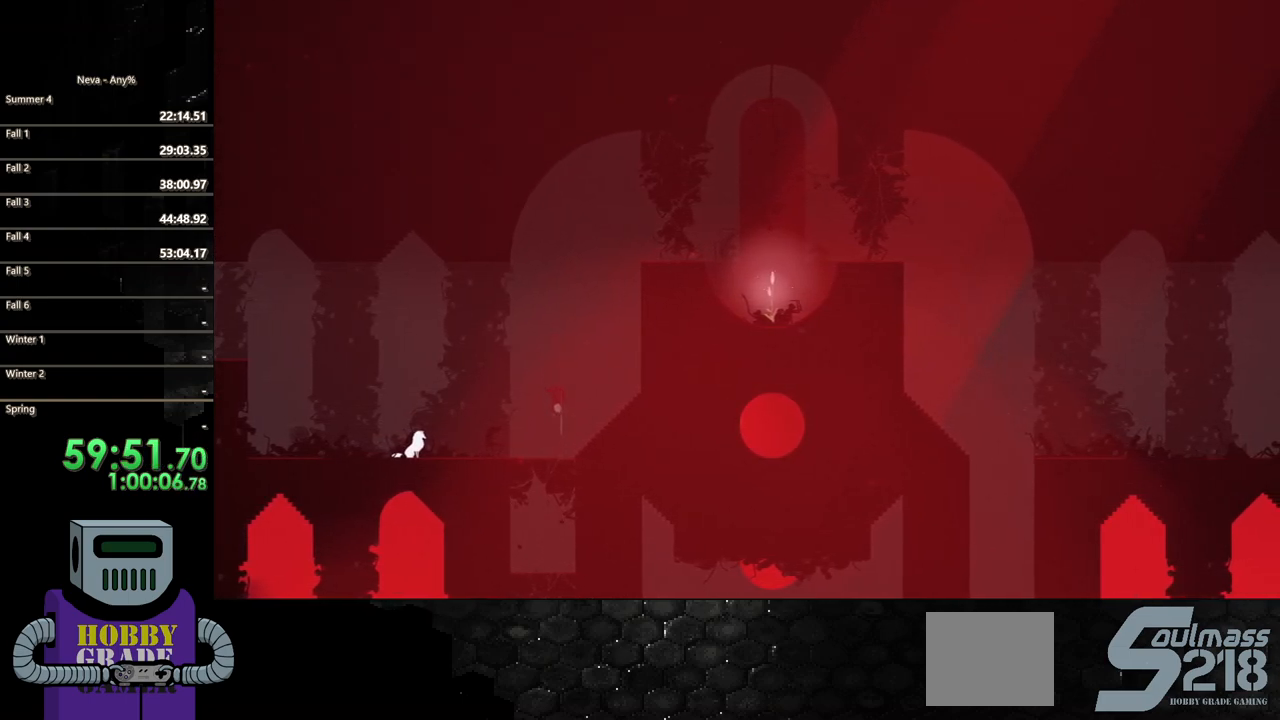
{"buttons": ["SQUARE", "DPAD_DOWN", "DPAD_RIGHT"], "events": [[150, "DPAD_RIGHT", "down"]]}
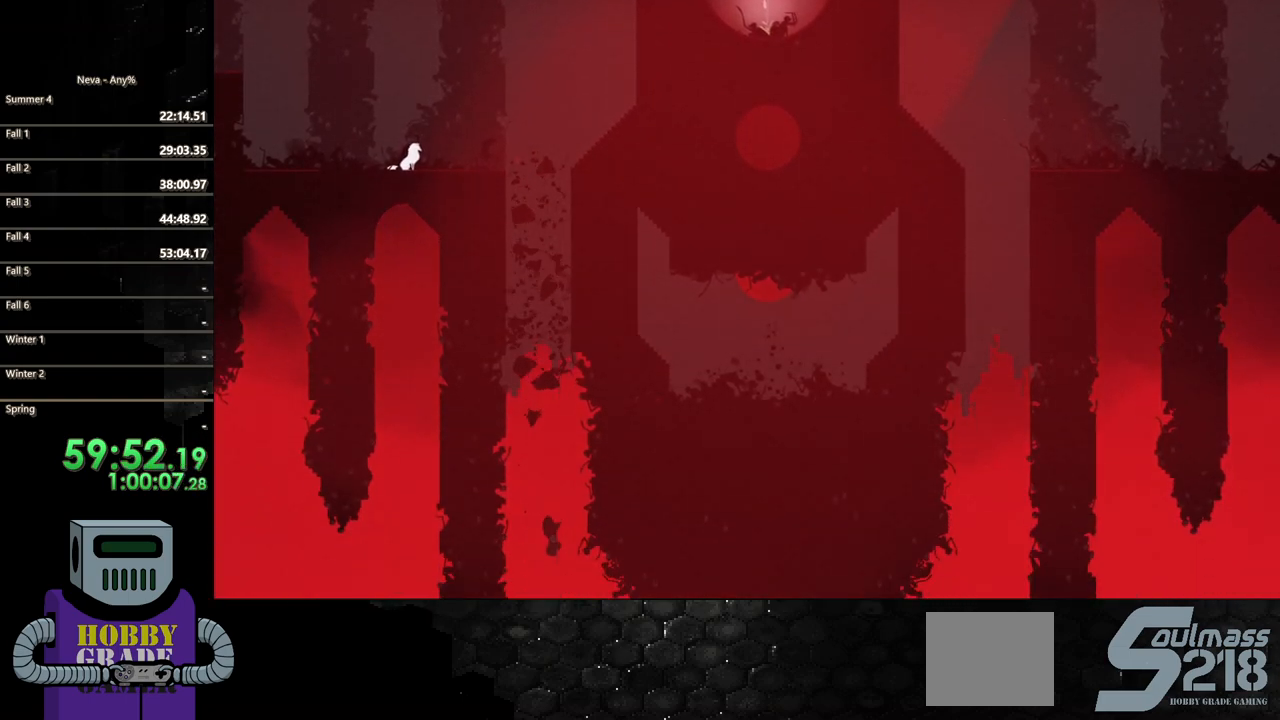
{"buttons": ["SQUARE", "DPAD_DOWN"], "events": [[217, "DPAD_RIGHT", "up"]]}
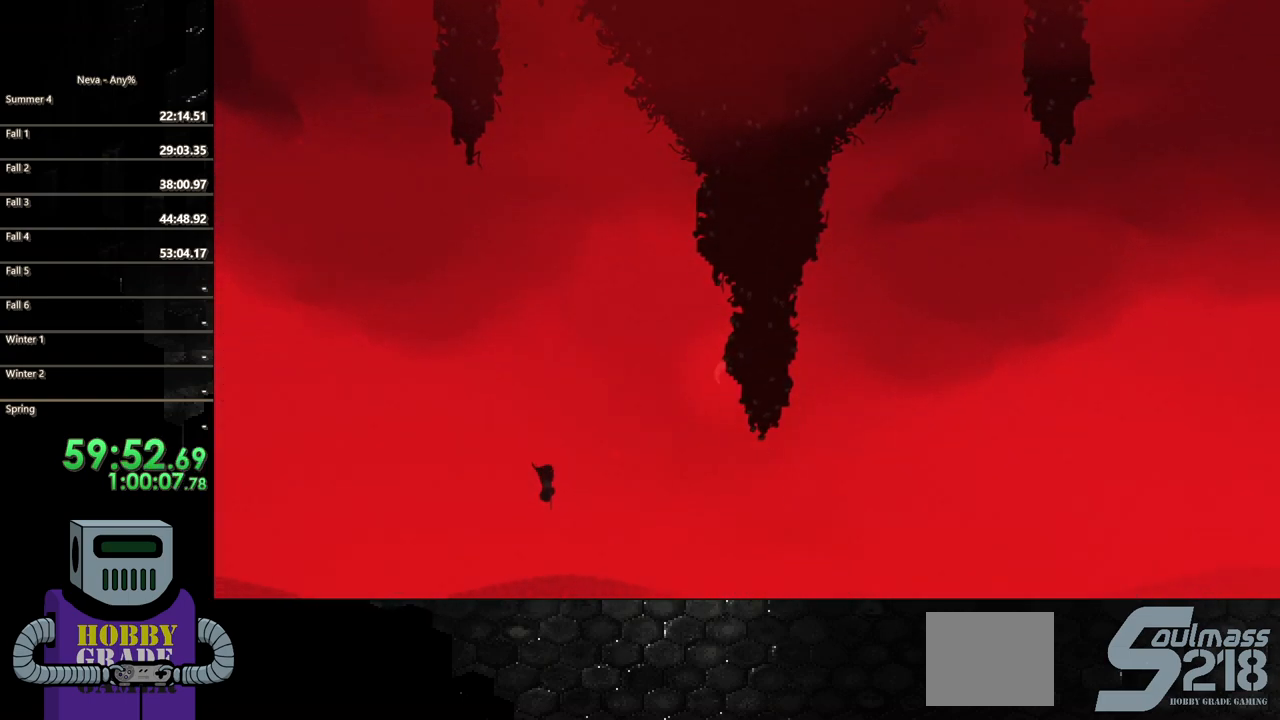
{"buttons": ["SQUARE", "DPAD_DOWN"], "events": []}
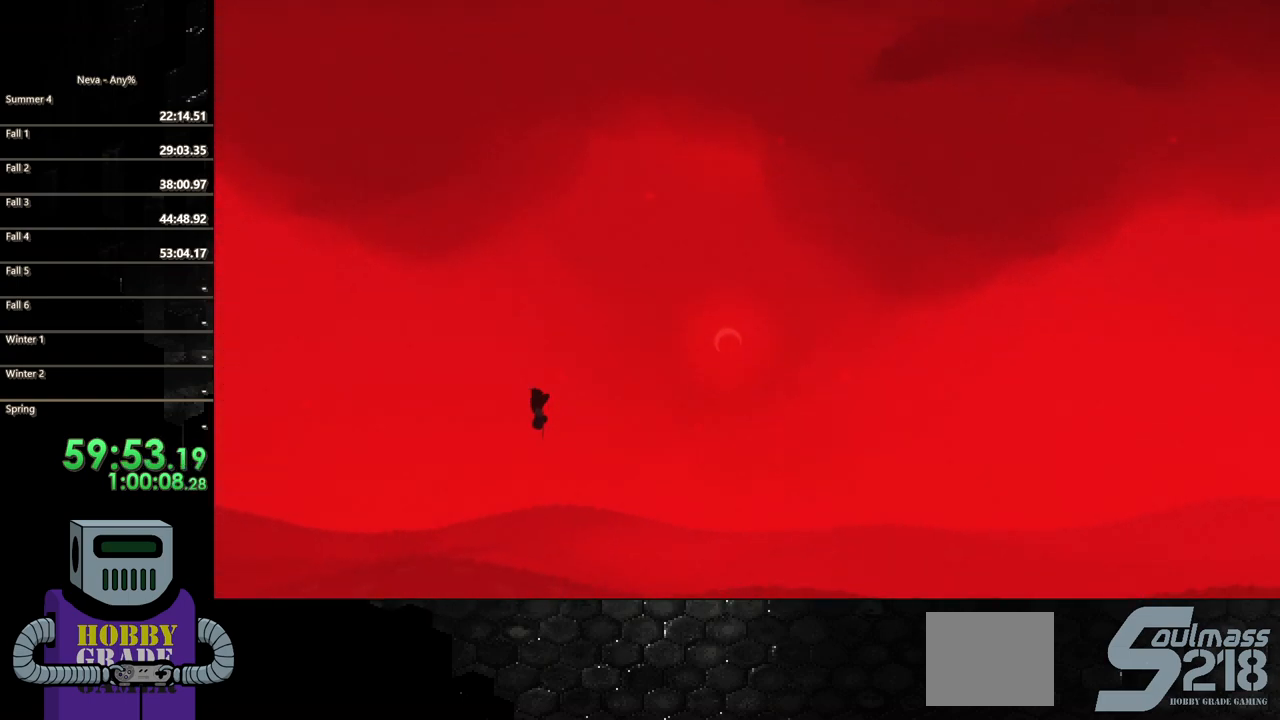
{"buttons": ["SQUARE", "DPAD_DOWN"], "events": []}